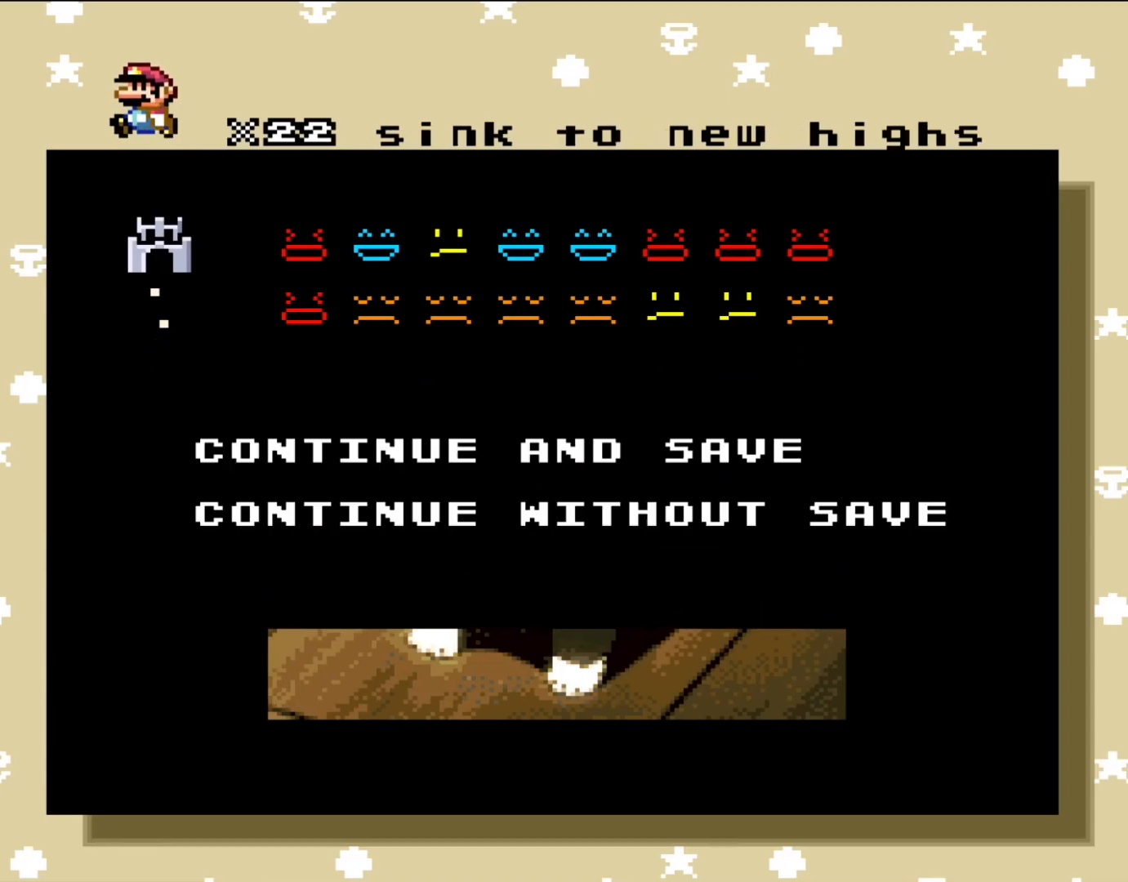
Gameplay with a controller (Nintendo layout); each line is a JSON object with the inputs held at the frame after it. "events" lists button and stick changes between this image and that frame as [ms after this image, input, new state], when the widget could be followed in between. Not read: L3 R3.
{"buttons": ["A"], "events": [[383, "A", "down"]]}
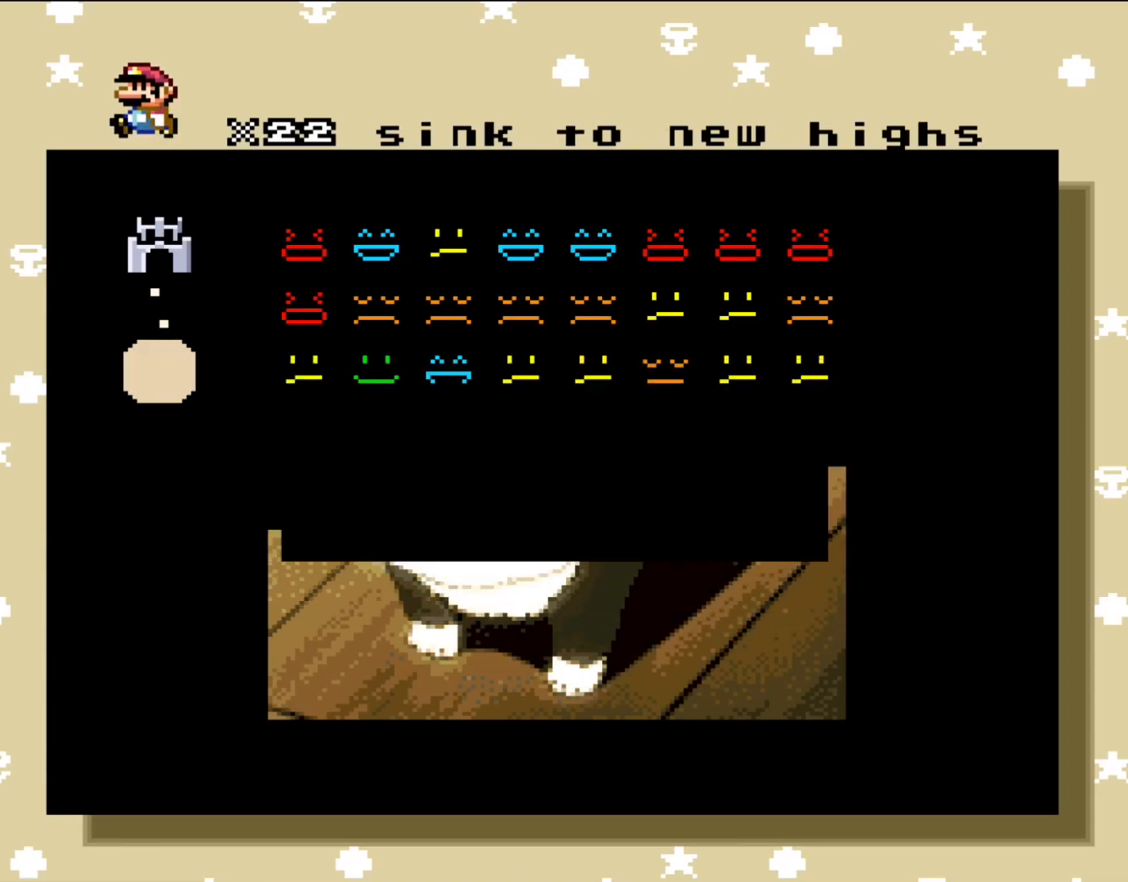
{"buttons": [], "events": [[33, "A", "up"]]}
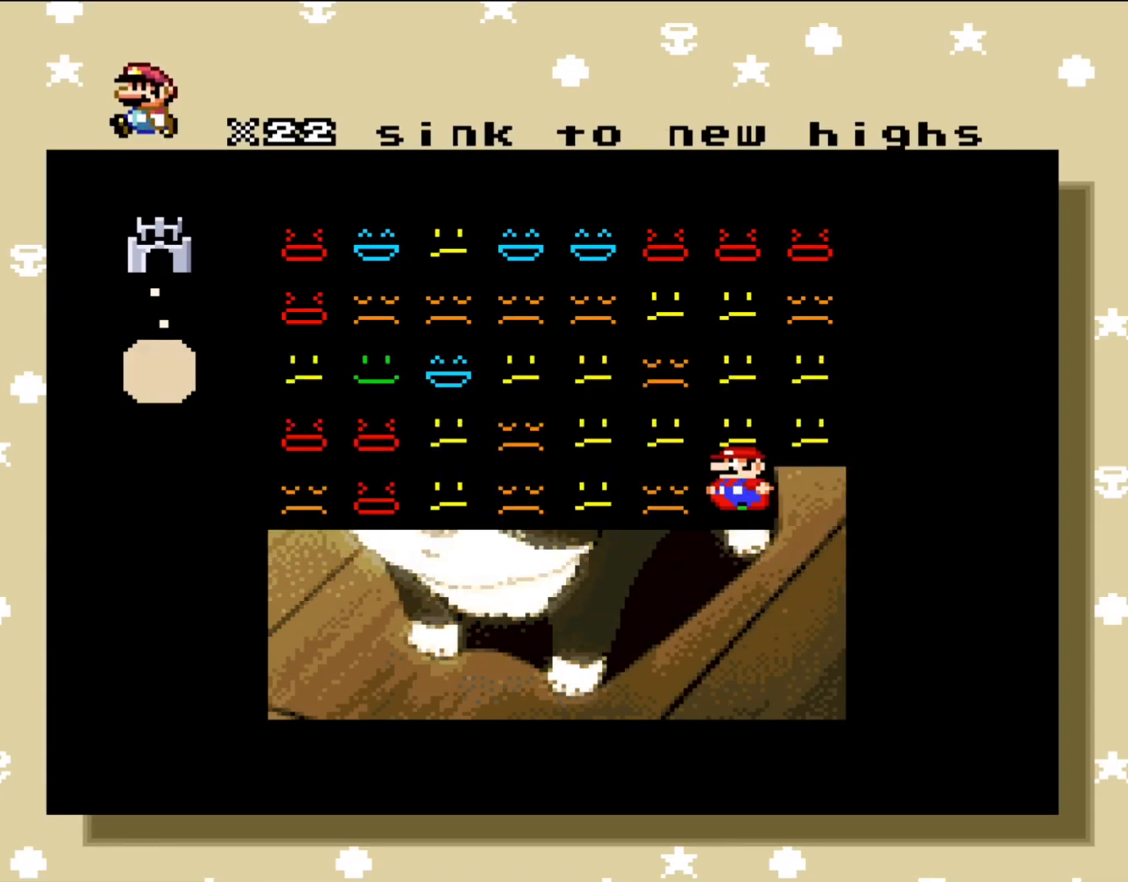
{"buttons": [], "events": []}
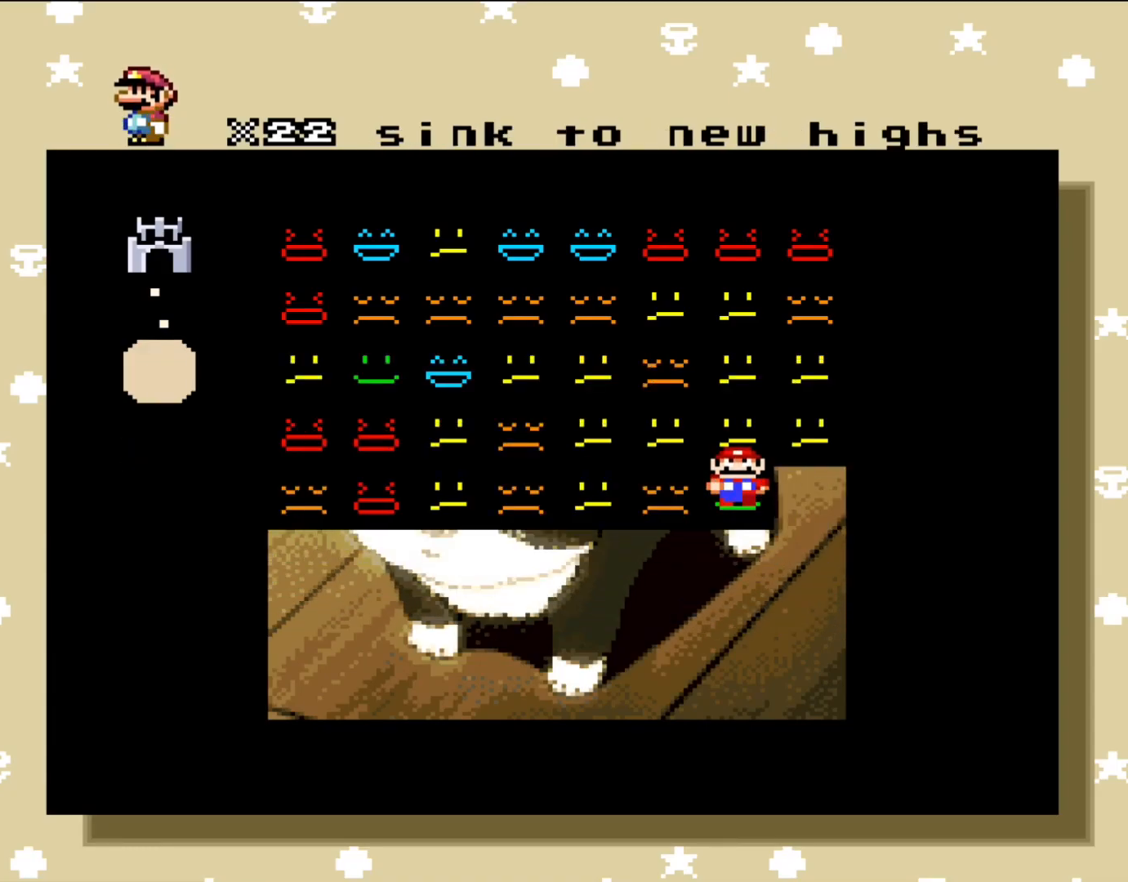
{"buttons": [], "events": []}
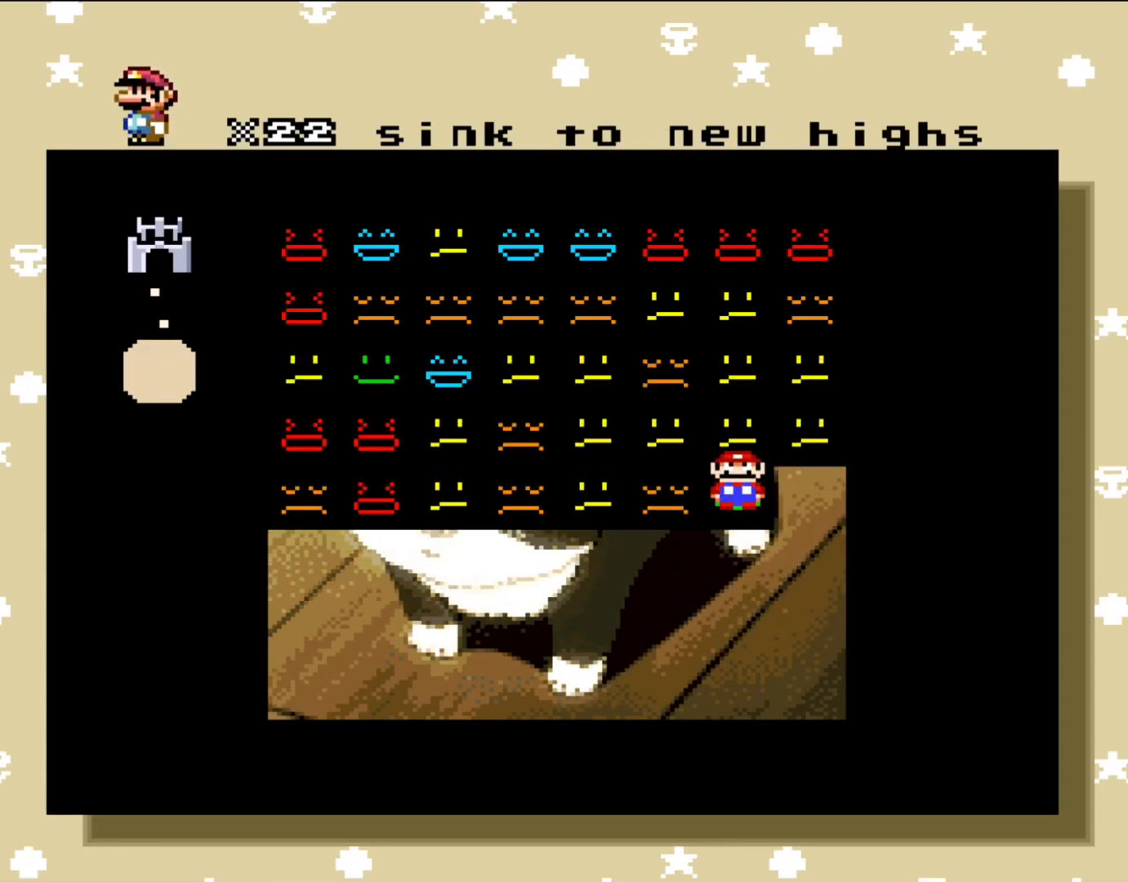
{"buttons": [], "events": []}
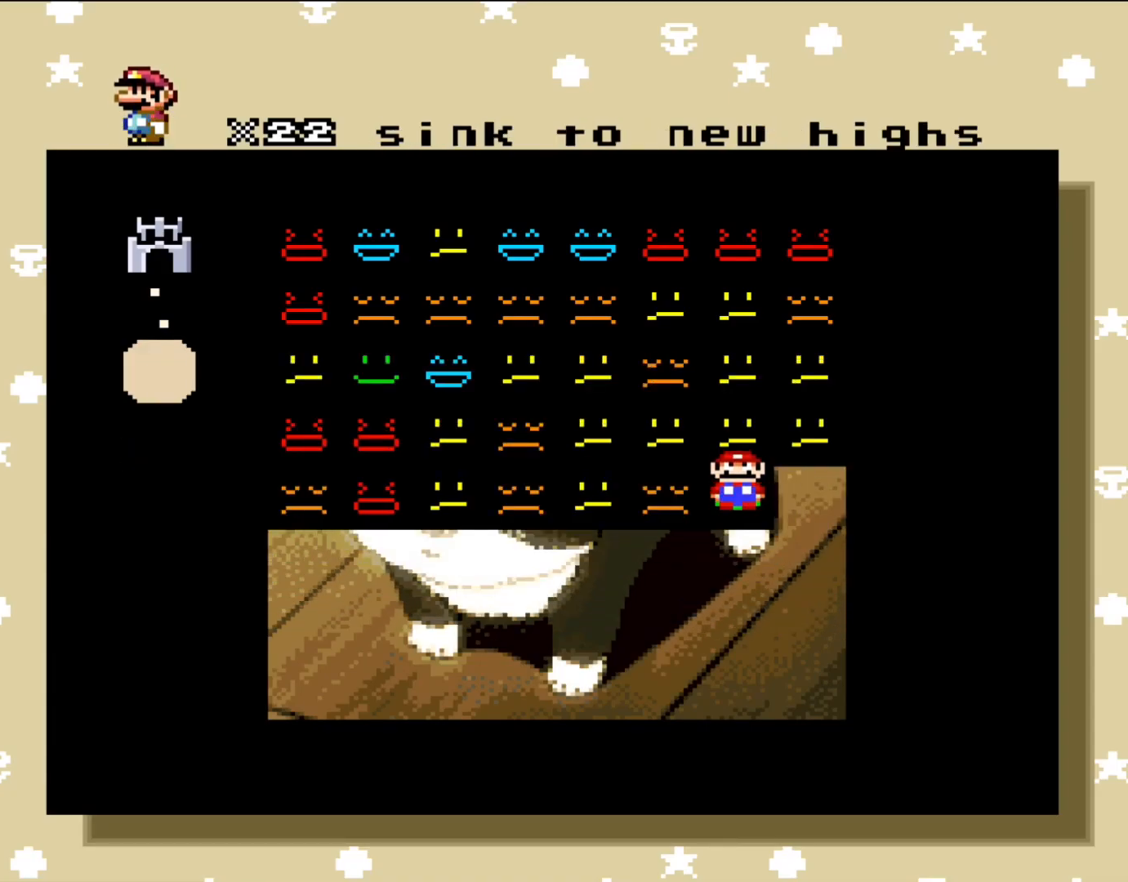
{"buttons": [], "events": [[217, "A", "down"], [433, "A", "up"]]}
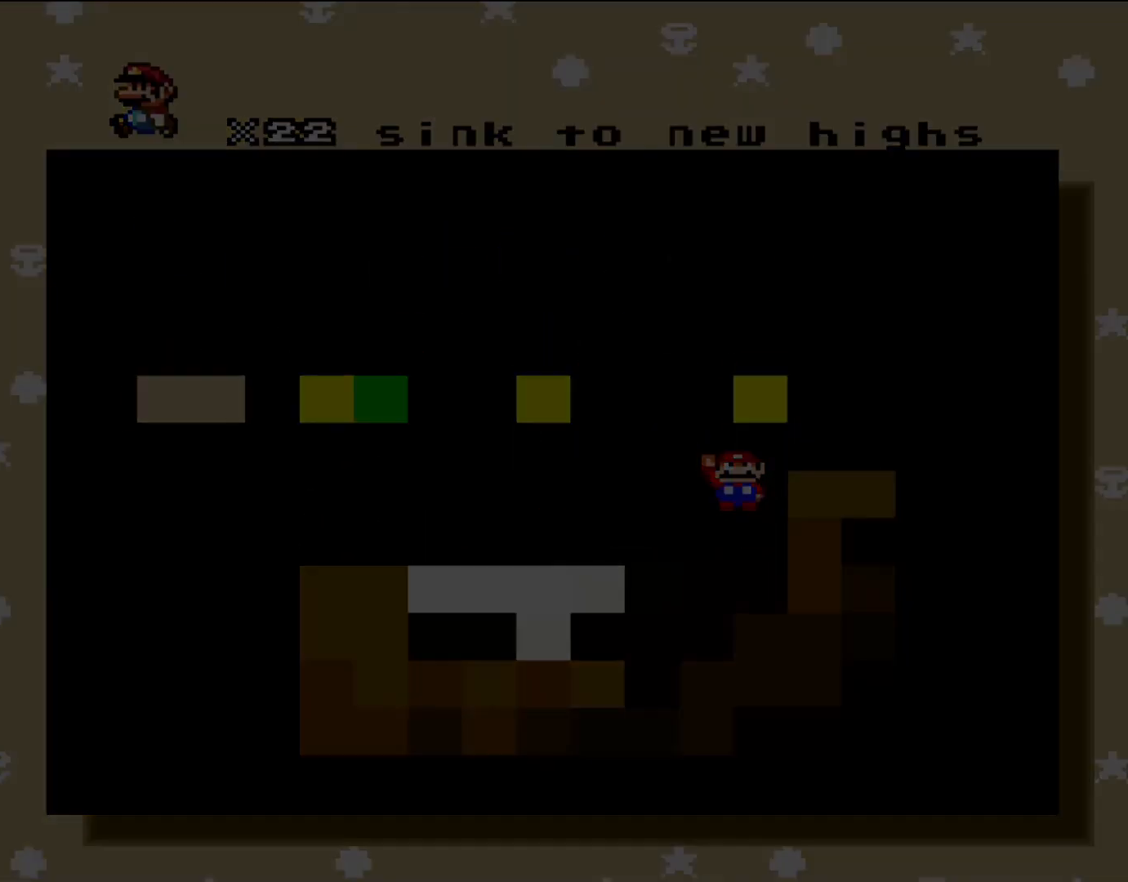
{"buttons": [], "events": []}
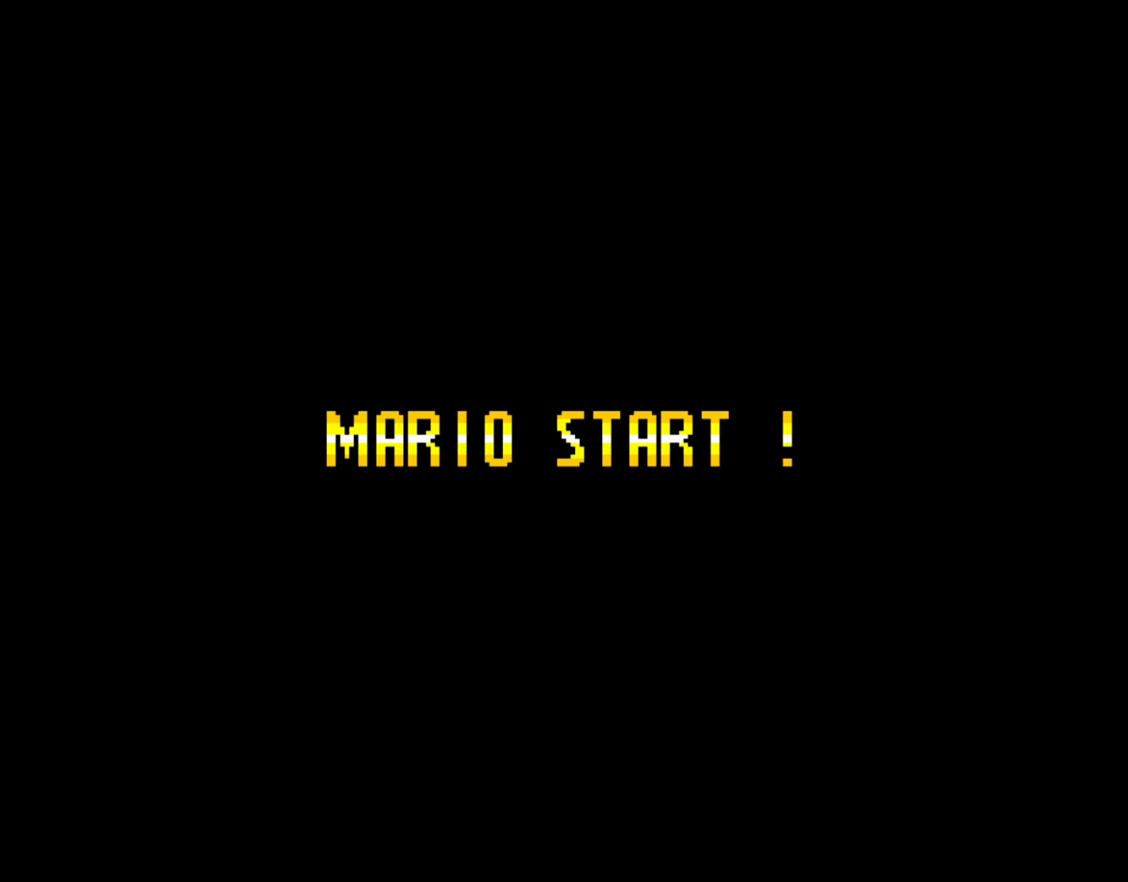
{"buttons": ["Y"], "events": [[450, "Y", "down"]]}
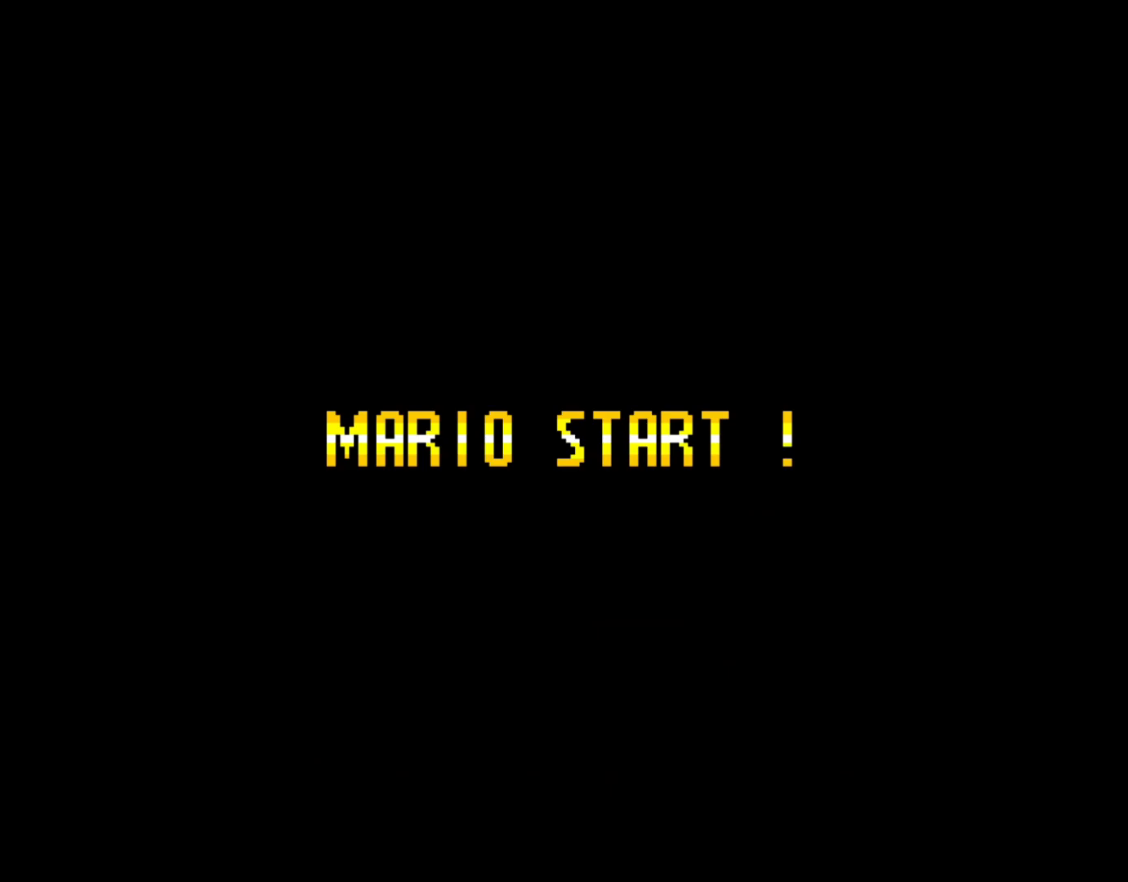
{"buttons": ["Y"], "events": []}
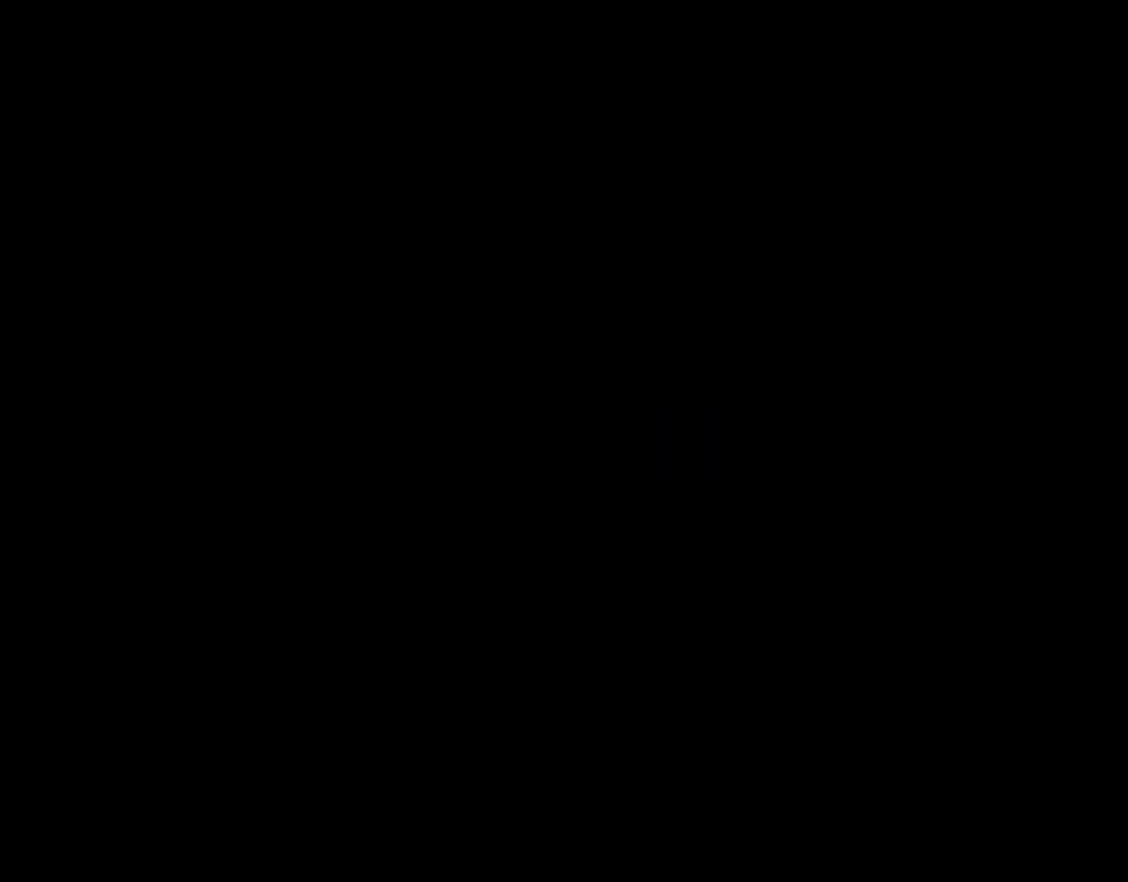
{"buttons": ["Y"], "events": []}
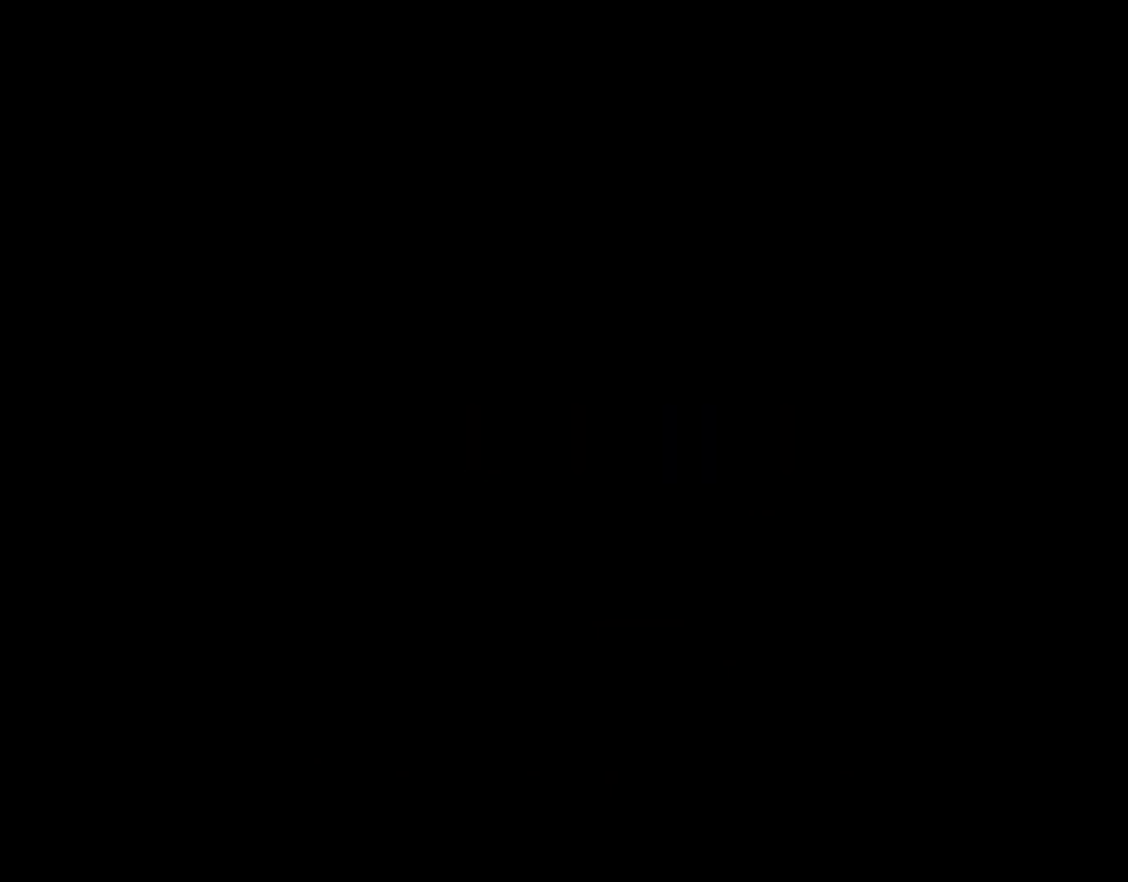
{"buttons": ["Y"], "events": []}
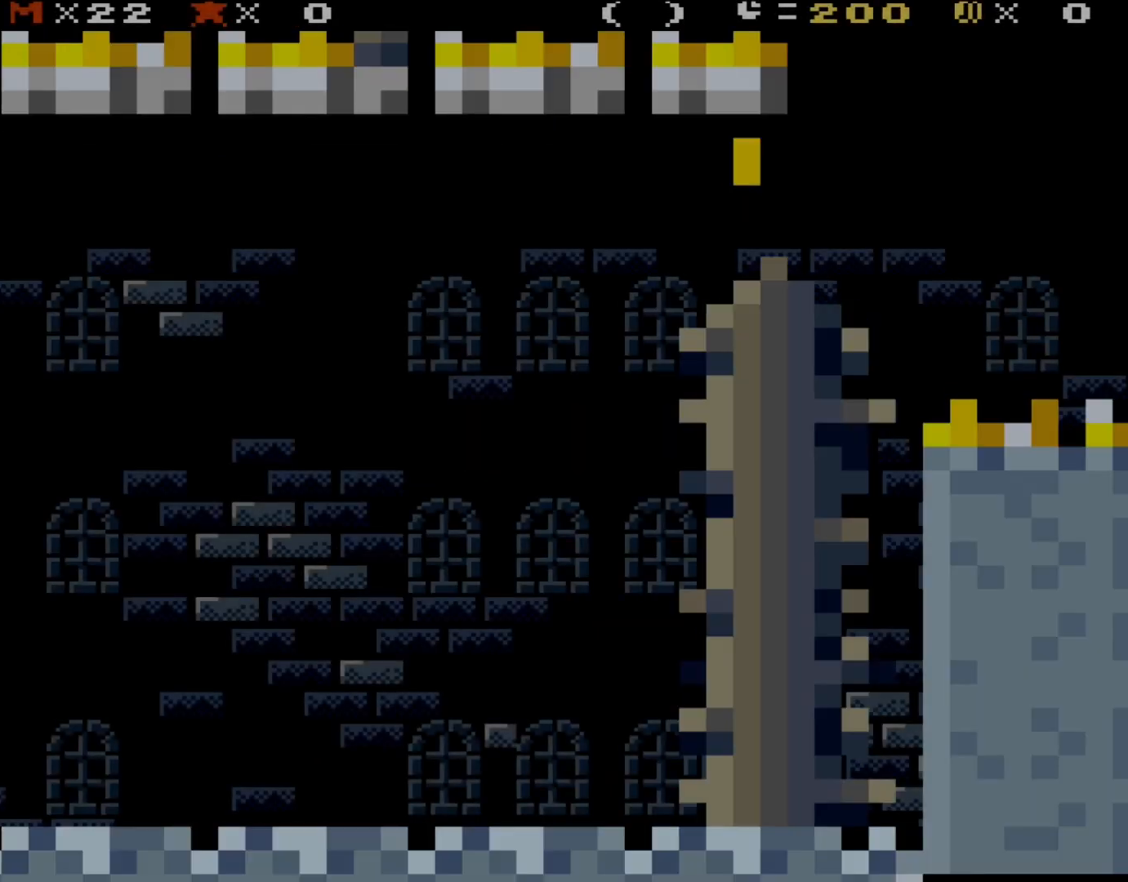
{"buttons": ["Y"], "events": []}
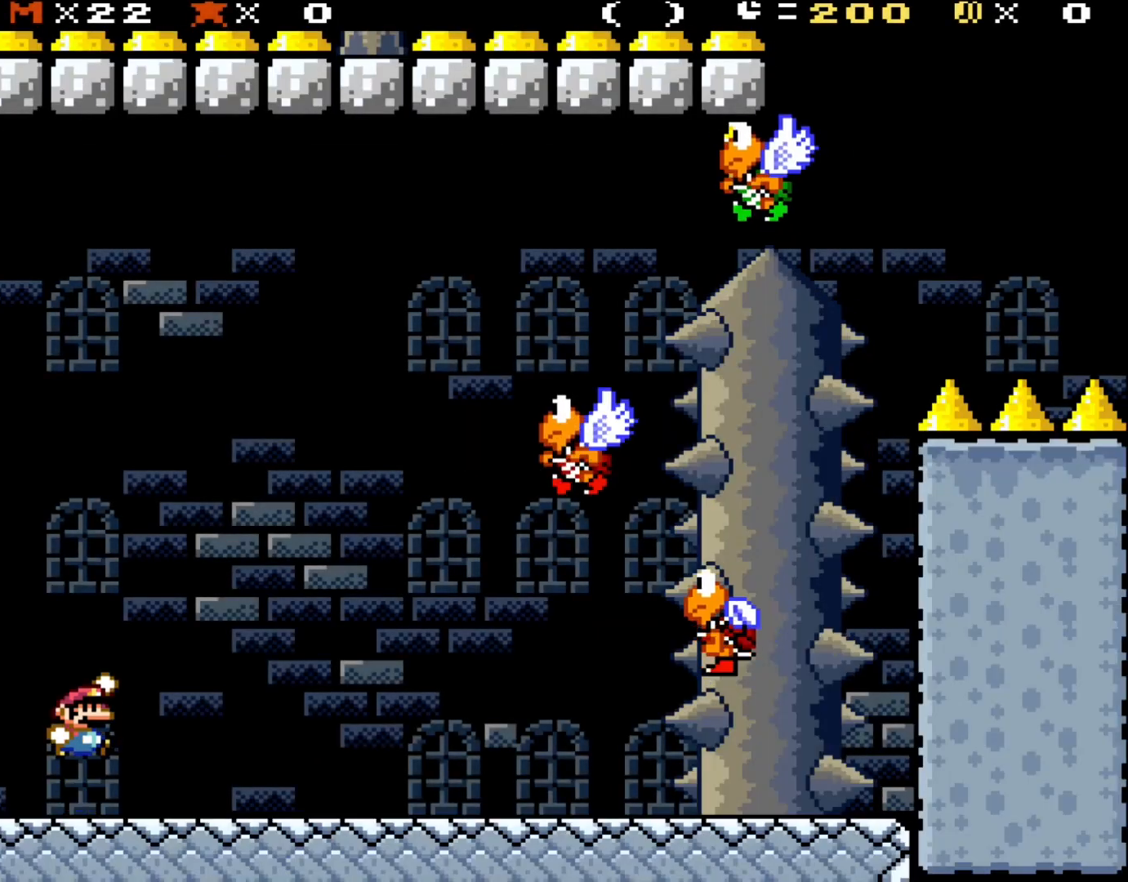
{"buttons": ["B", "Y"], "events": [[67, "B", "down"], [250, "B", "up"], [433, "B", "down"]]}
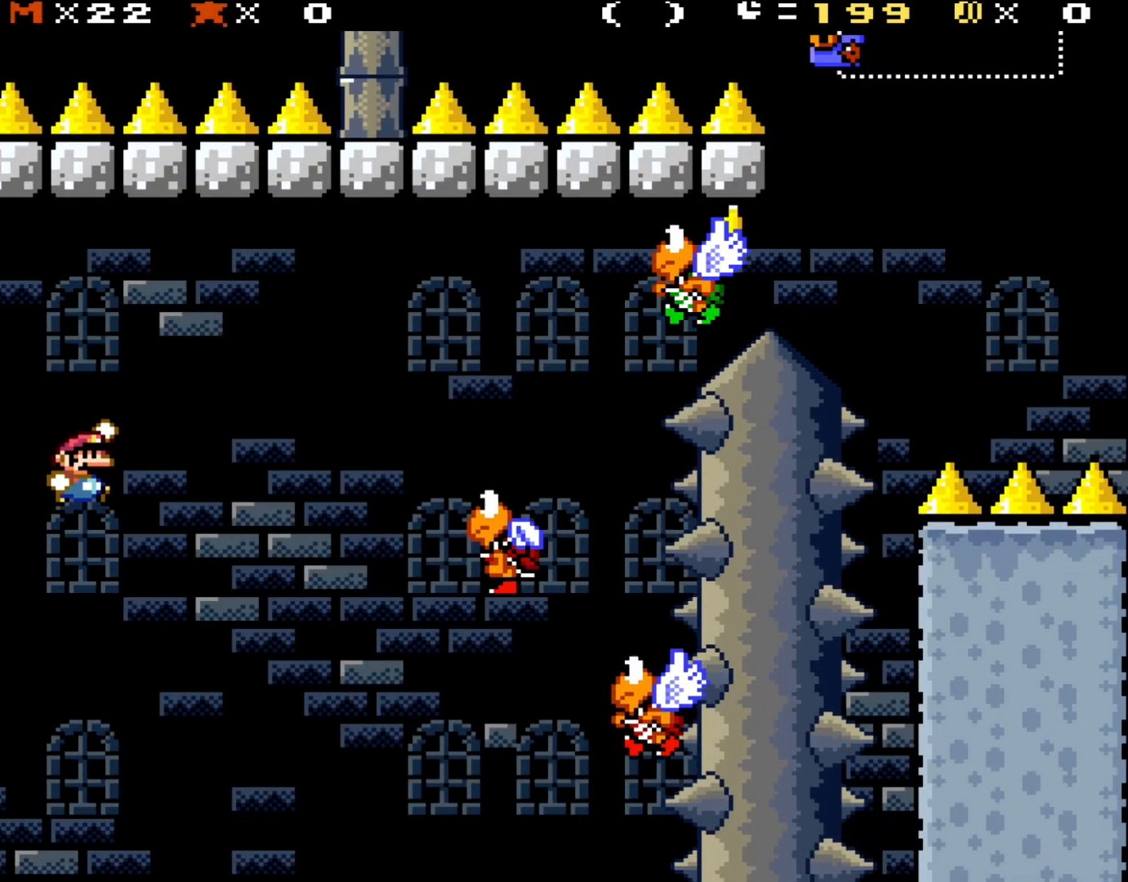
{"buttons": ["Y"], "events": [[317, "B", "up"]]}
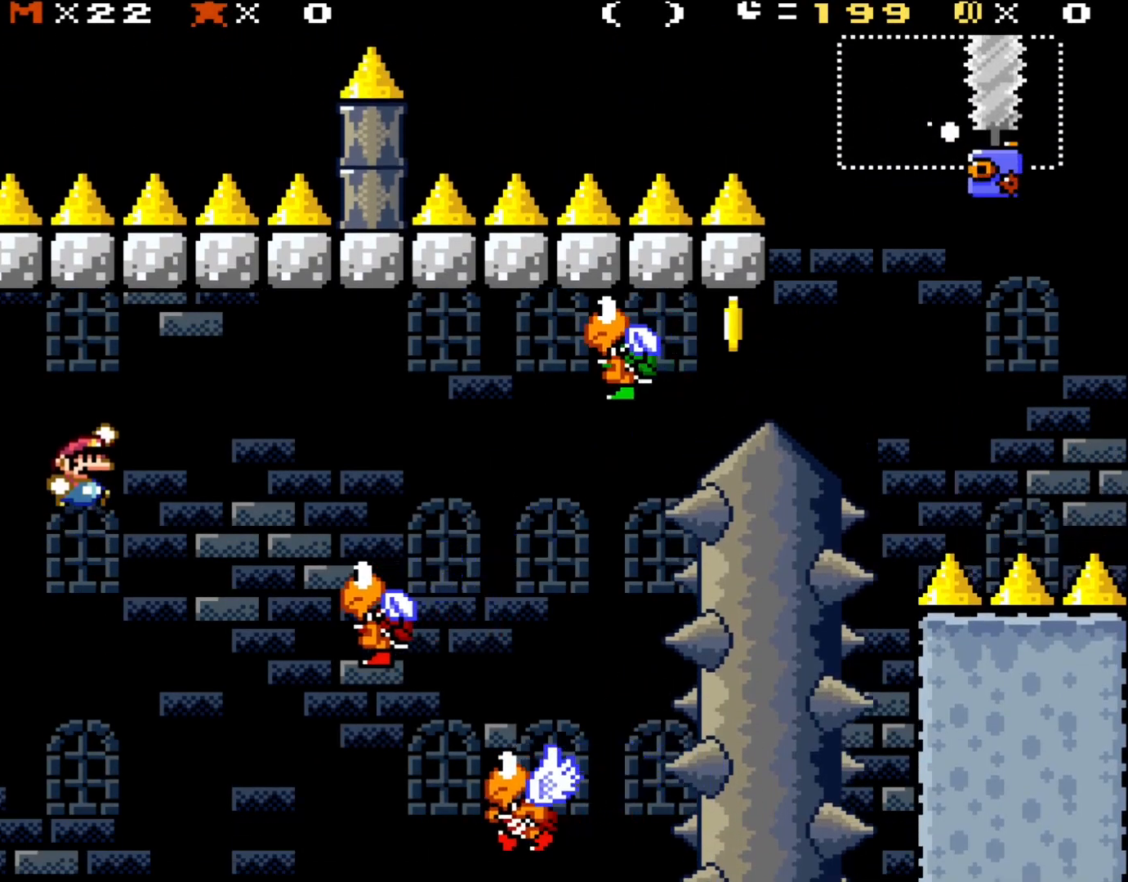
{"buttons": ["Y"], "events": [[100, "B", "down"], [217, "B", "up"]]}
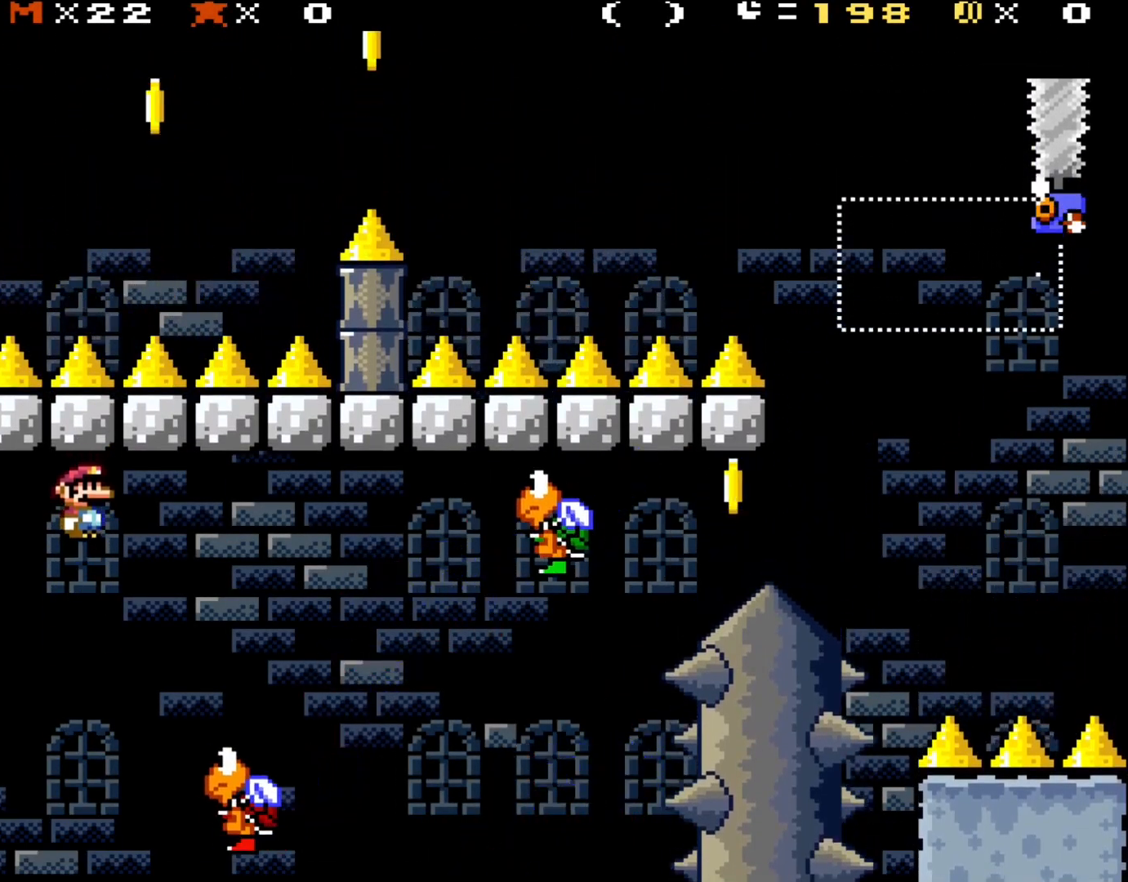
{"buttons": ["Y"], "events": []}
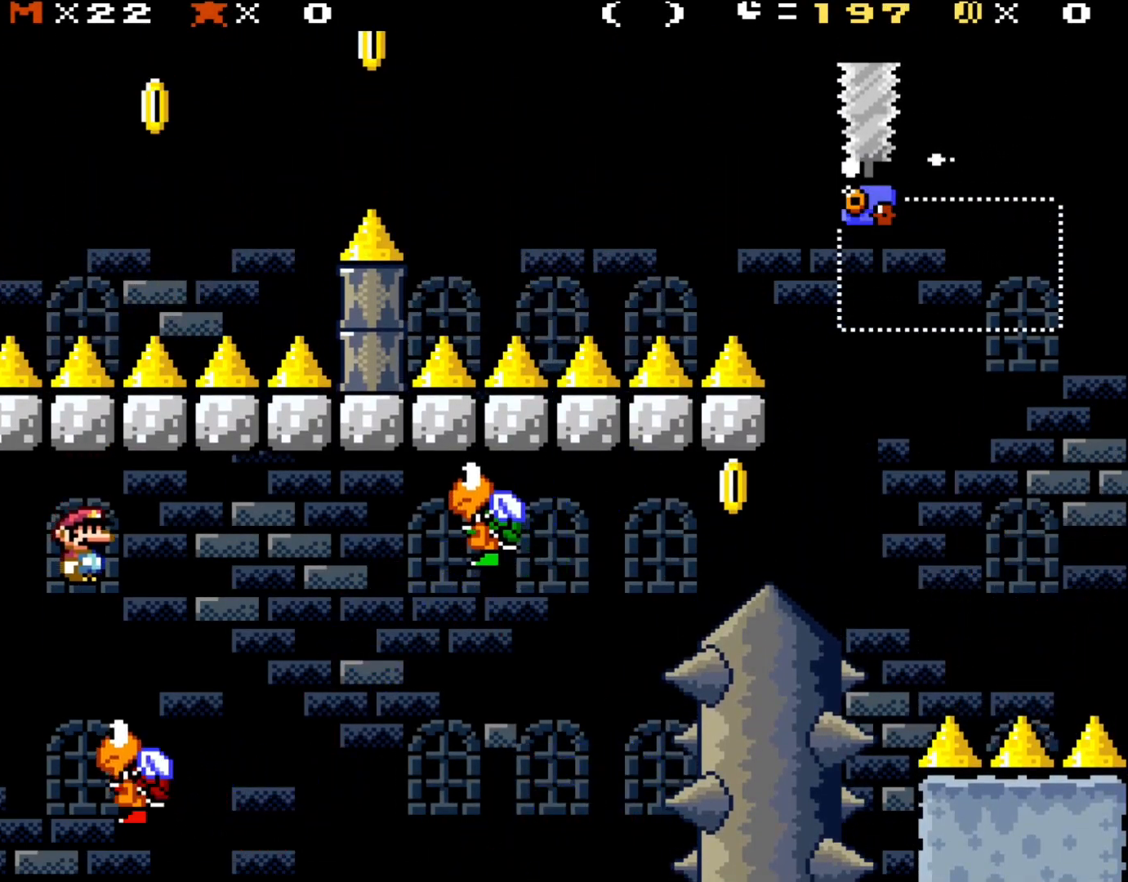
{"buttons": ["Y", "DPAD_RIGHT"], "events": [[467, "DPAD_RIGHT", "down"]]}
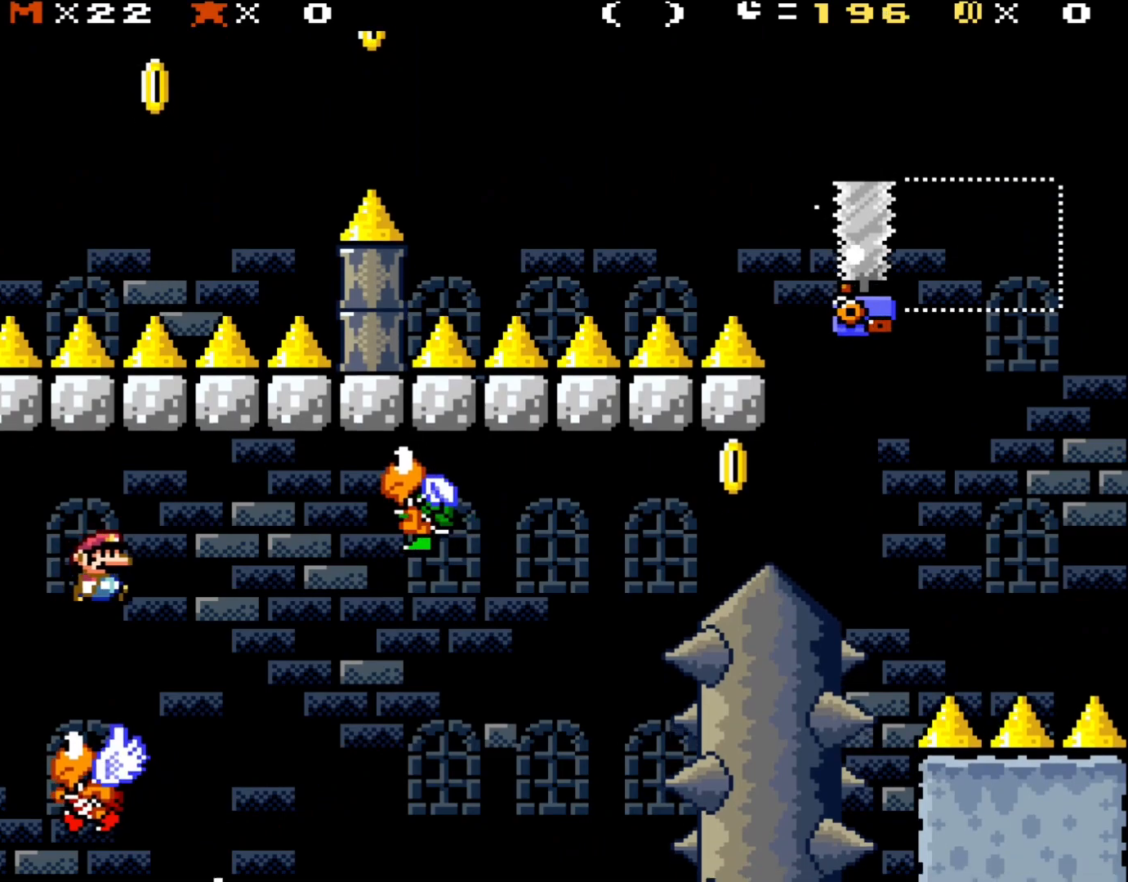
{"buttons": ["Y", "DPAD_RIGHT"], "events": []}
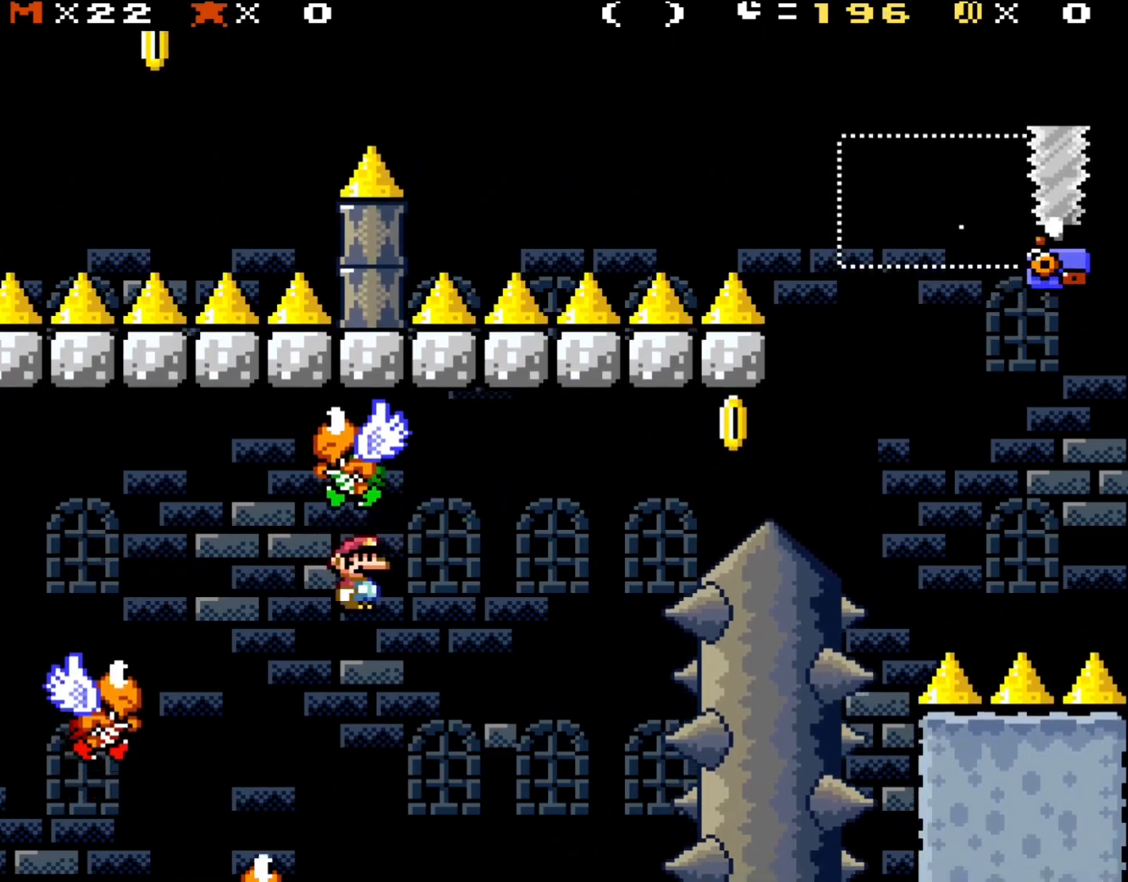
{"buttons": ["Y", "DPAD_RIGHT"], "events": [[250, "B", "down"], [417, "B", "up"]]}
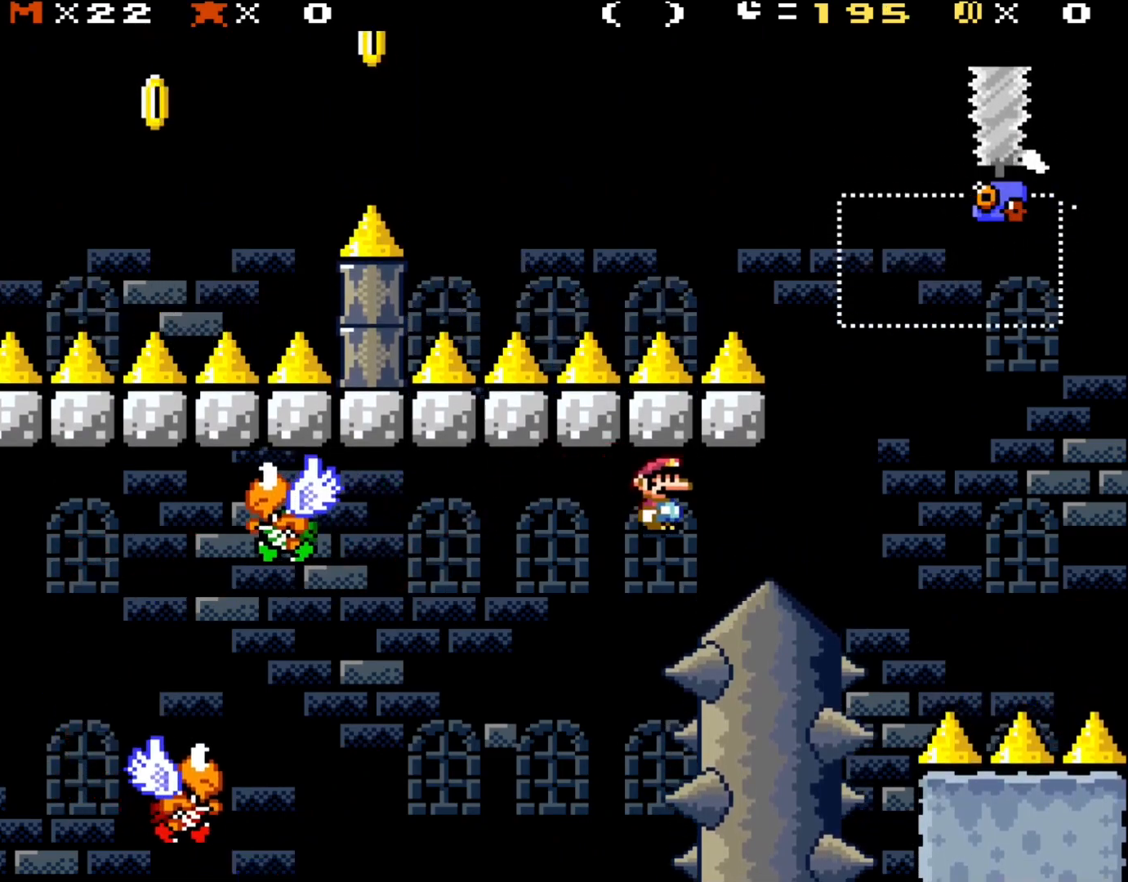
{"buttons": ["Y", "DPAD_RIGHT"], "events": [[200, "B", "down"], [333, "B", "up"]]}
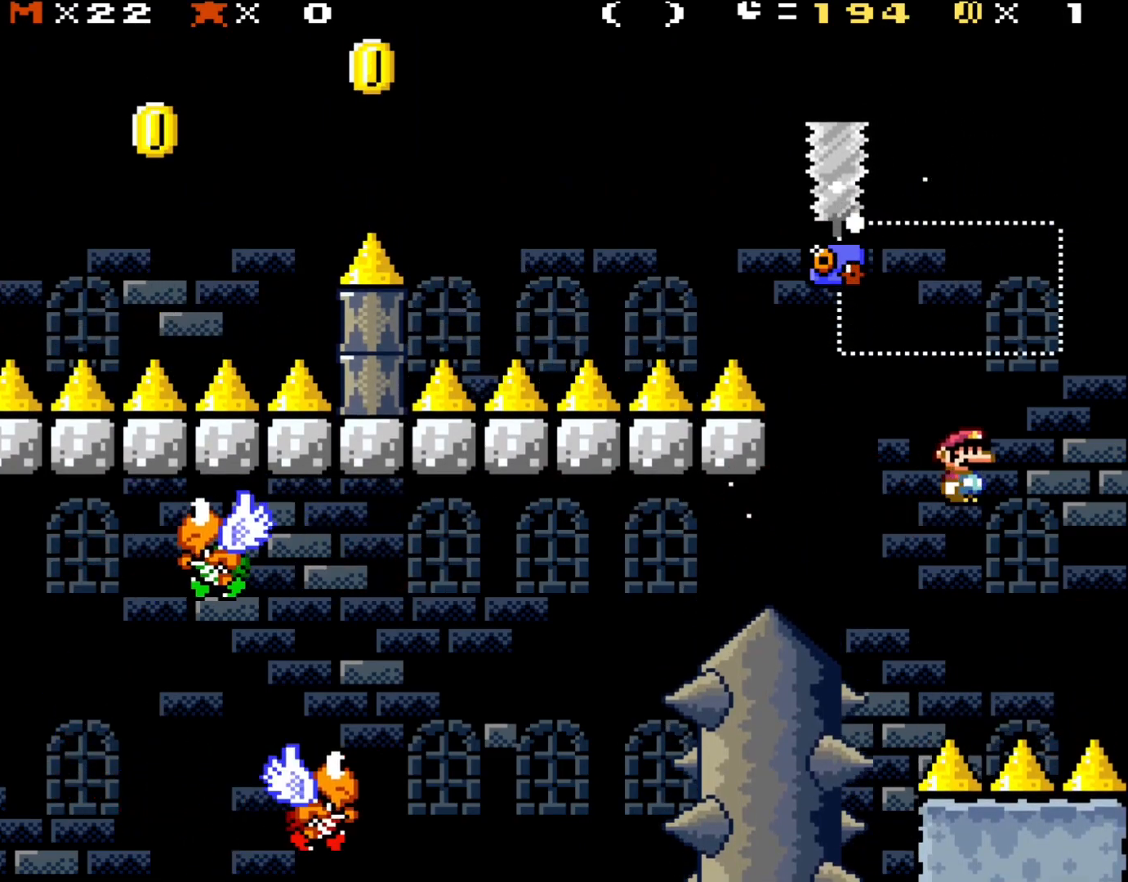
{"buttons": ["Y"], "events": [[50, "B", "down"], [50, "DPAD_RIGHT", "up"], [183, "DPAD_LEFT", "down"], [217, "B", "up"], [300, "DPAD_LEFT", "up"], [367, "B", "down"], [500, "B", "up"]]}
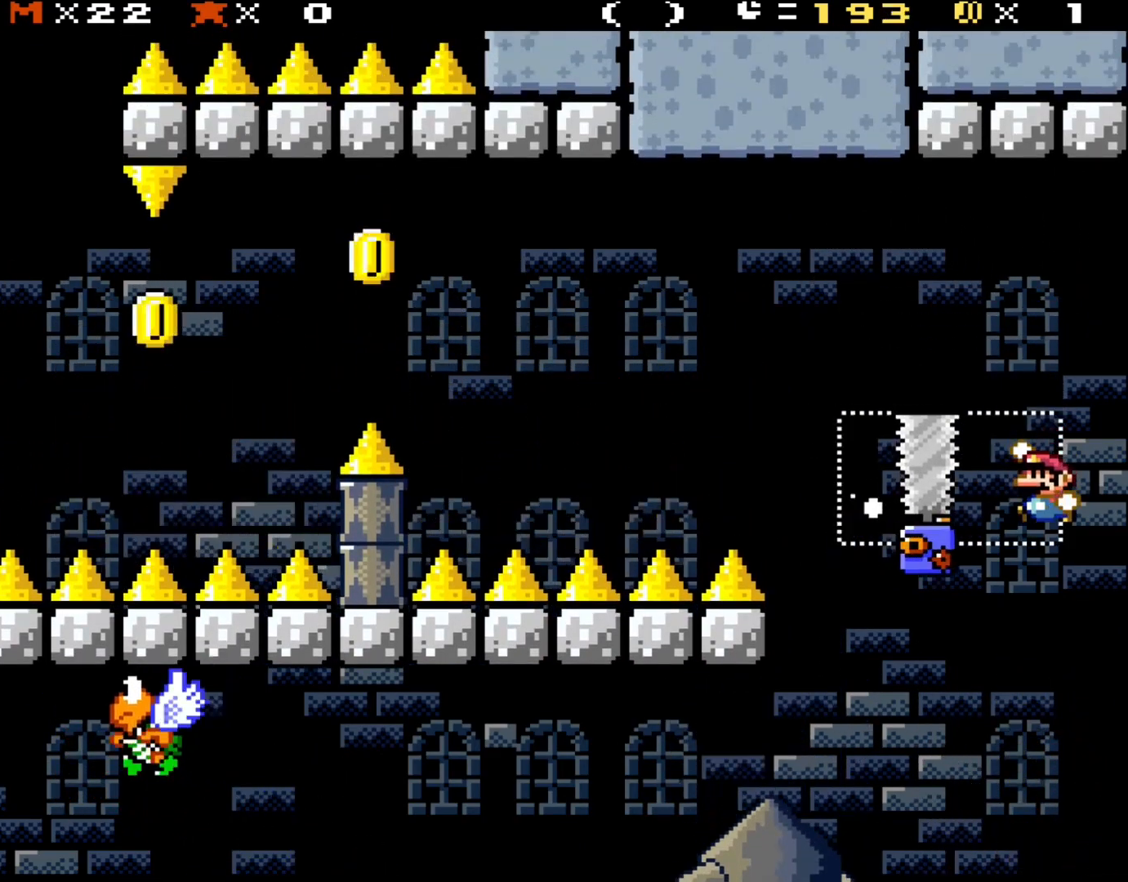
{"buttons": ["Y", "DPAD_LEFT"], "events": [[67, "DPAD_LEFT", "down"], [133, "B", "down"], [233, "DPAD_LEFT", "up"], [367, "B", "up"], [400, "DPAD_LEFT", "down"]]}
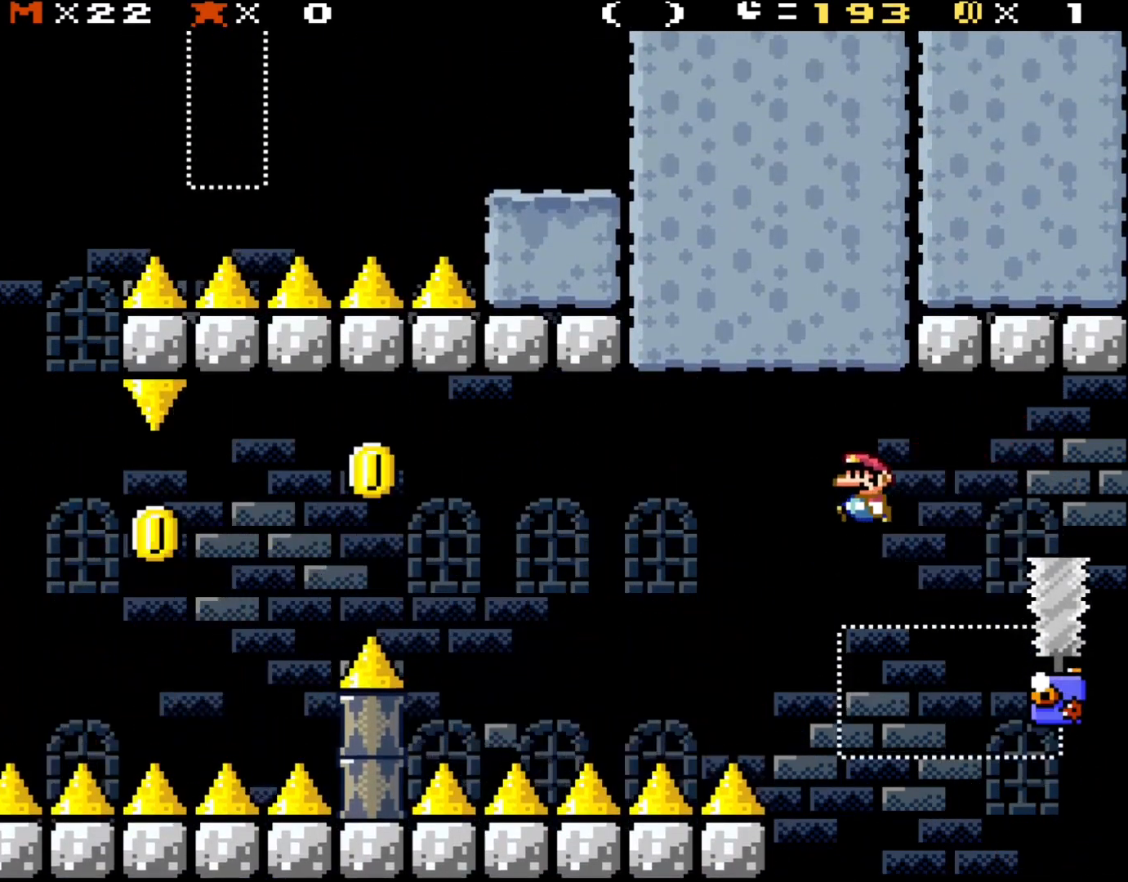
{"buttons": ["Y", "DPAD_LEFT"], "events": []}
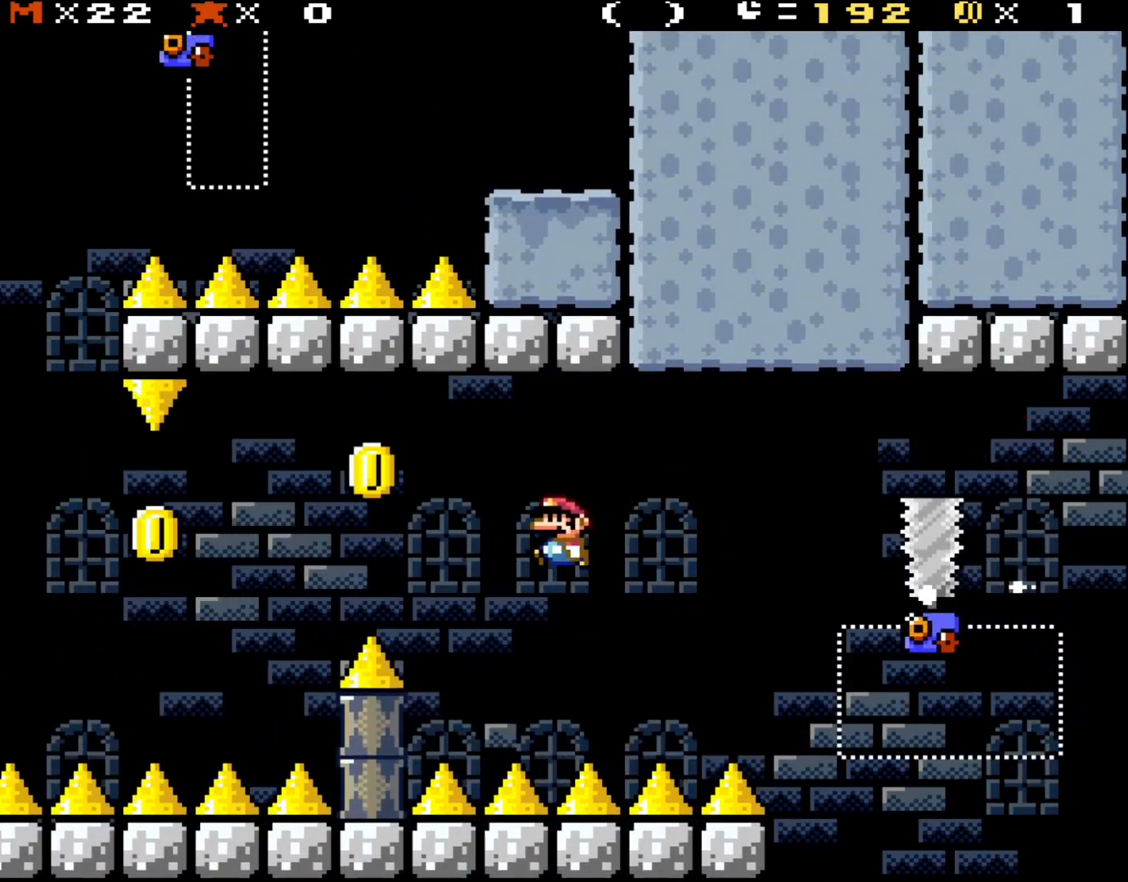
{"buttons": ["Y", "DPAD_LEFT"], "events": []}
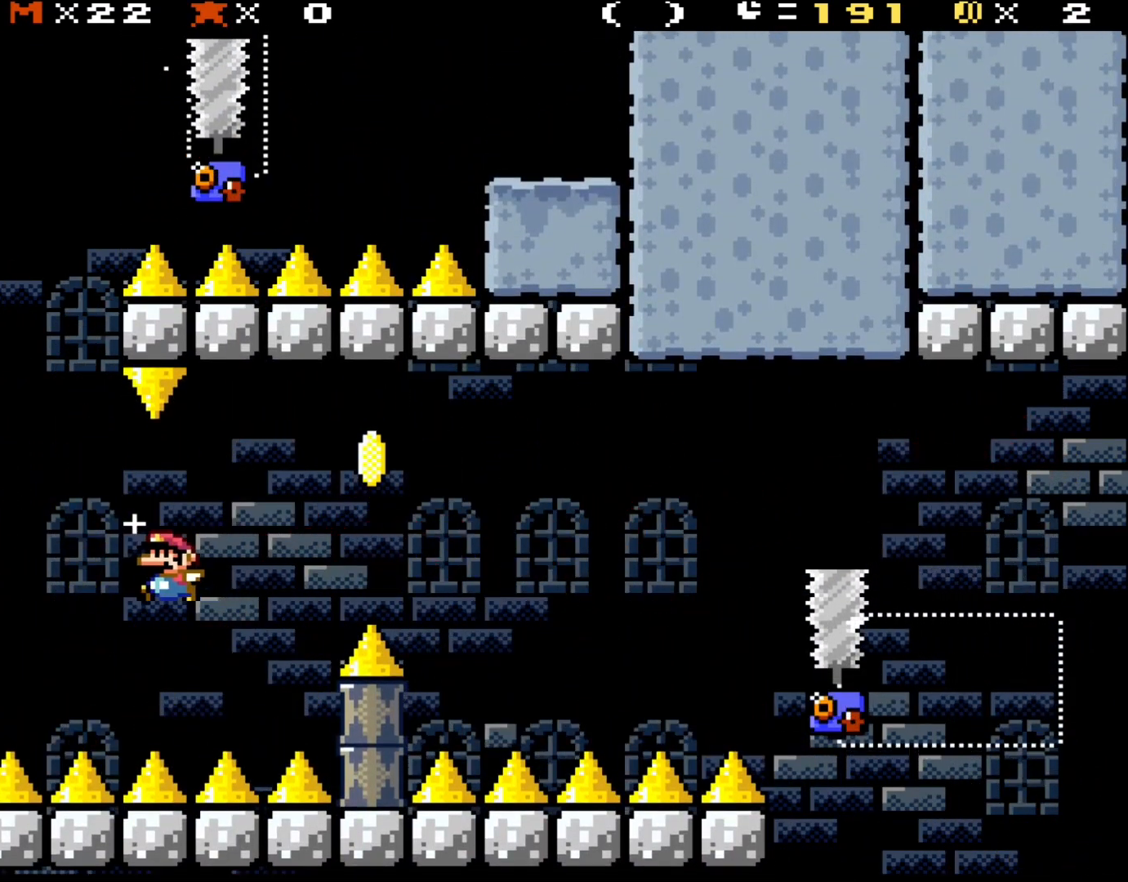
{"buttons": ["Y"], "events": [[217, "B", "down"], [283, "DPAD_LEFT", "up"], [400, "B", "up"]]}
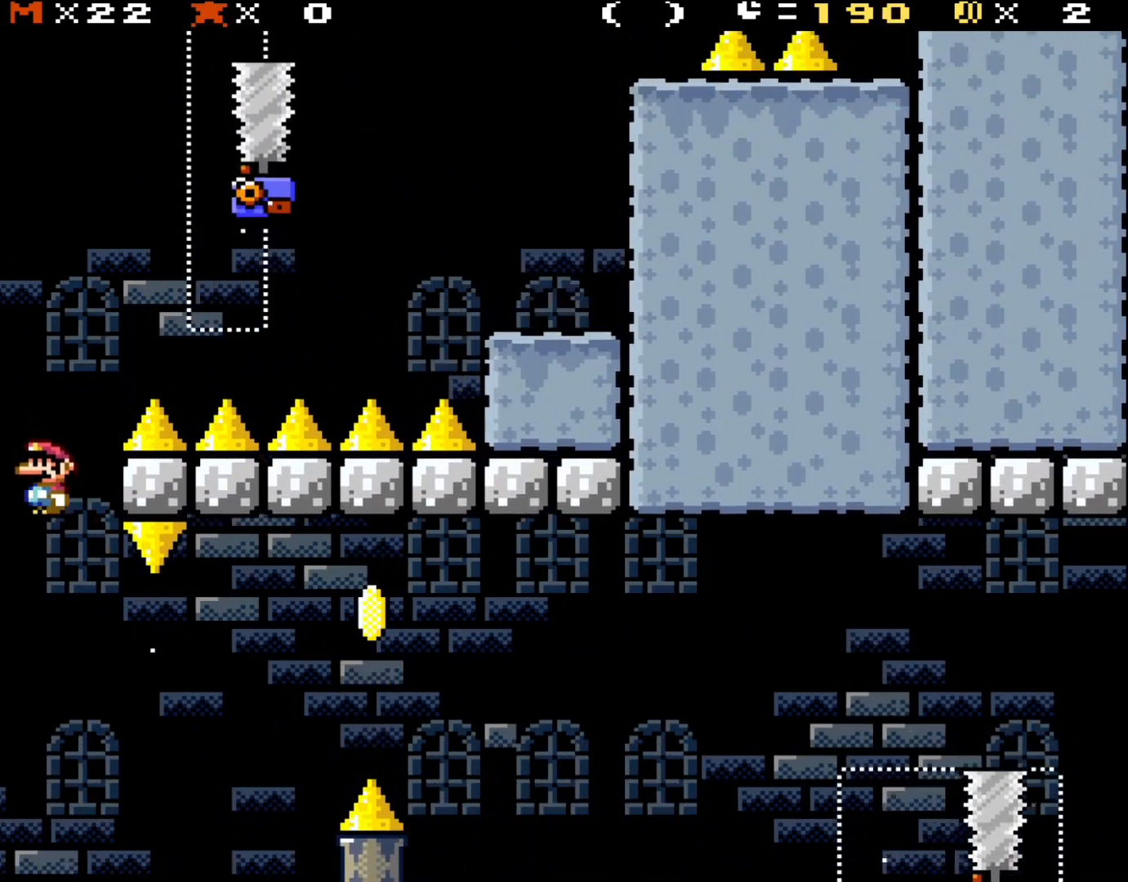
{"buttons": ["Y"], "events": [[67, "B", "down"], [200, "B", "up"], [317, "B", "down"], [467, "B", "up"]]}
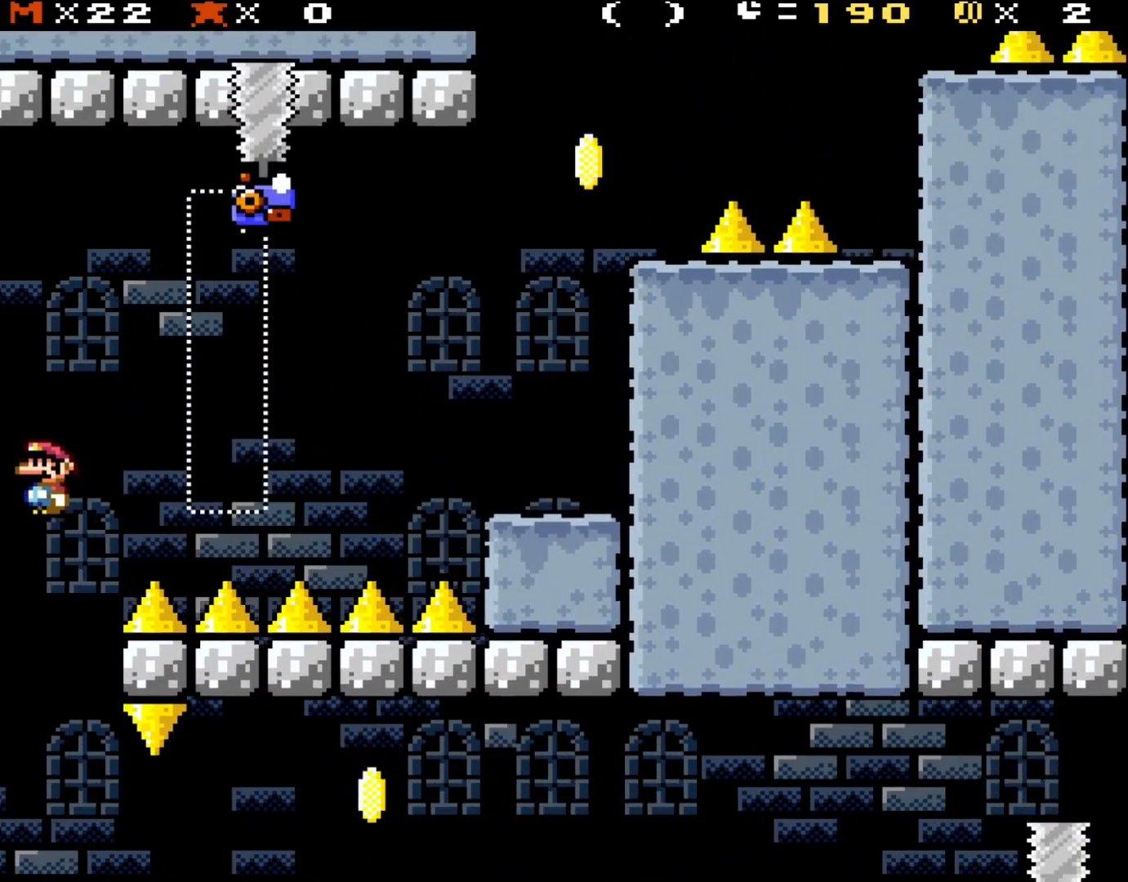
{"buttons": ["Y"], "events": []}
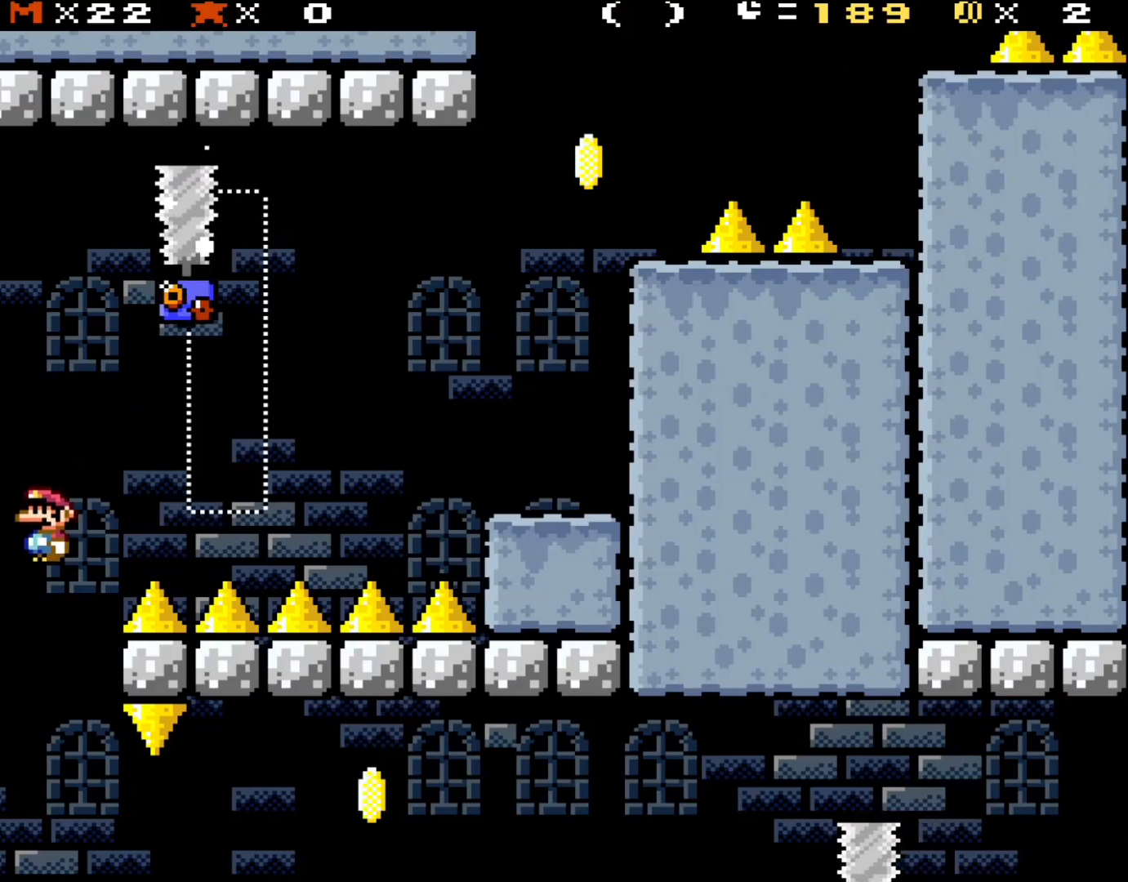
{"buttons": ["Y"], "events": [[133, "B", "down"], [283, "B", "up"]]}
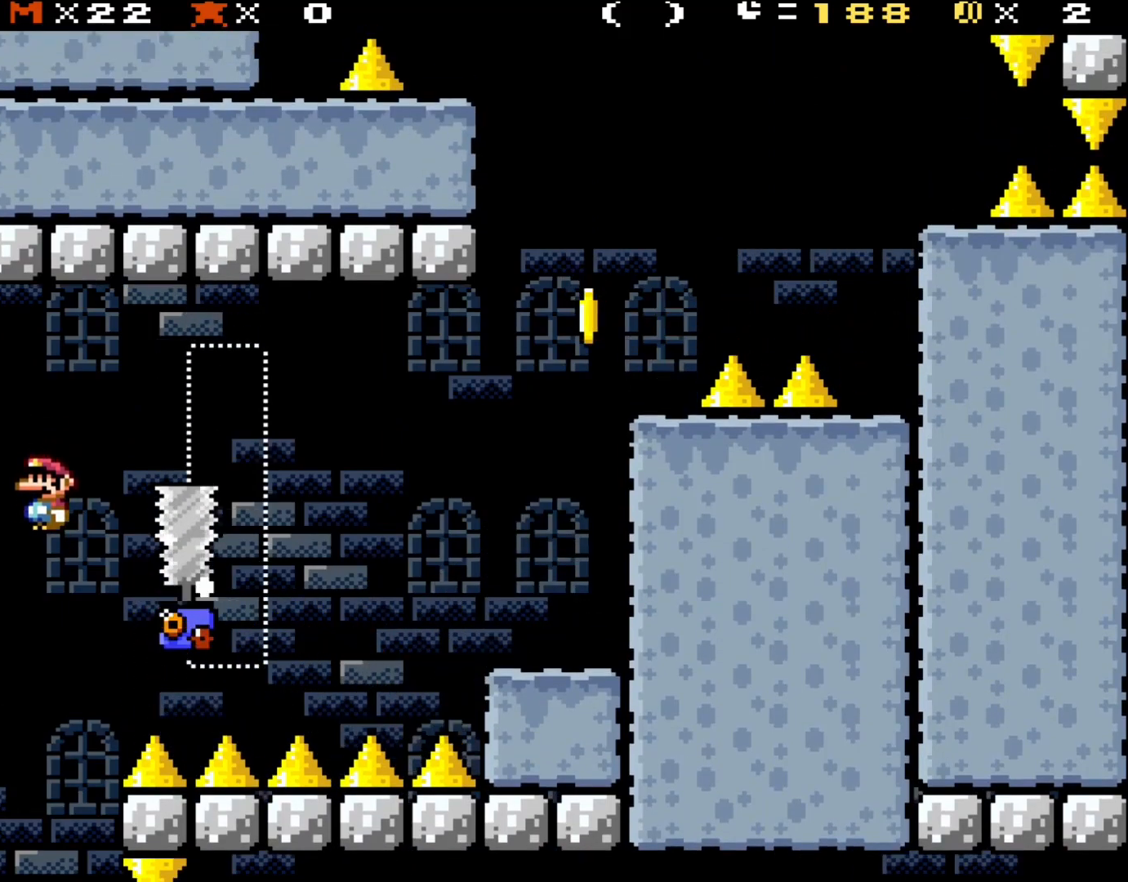
{"buttons": ["Y"], "events": []}
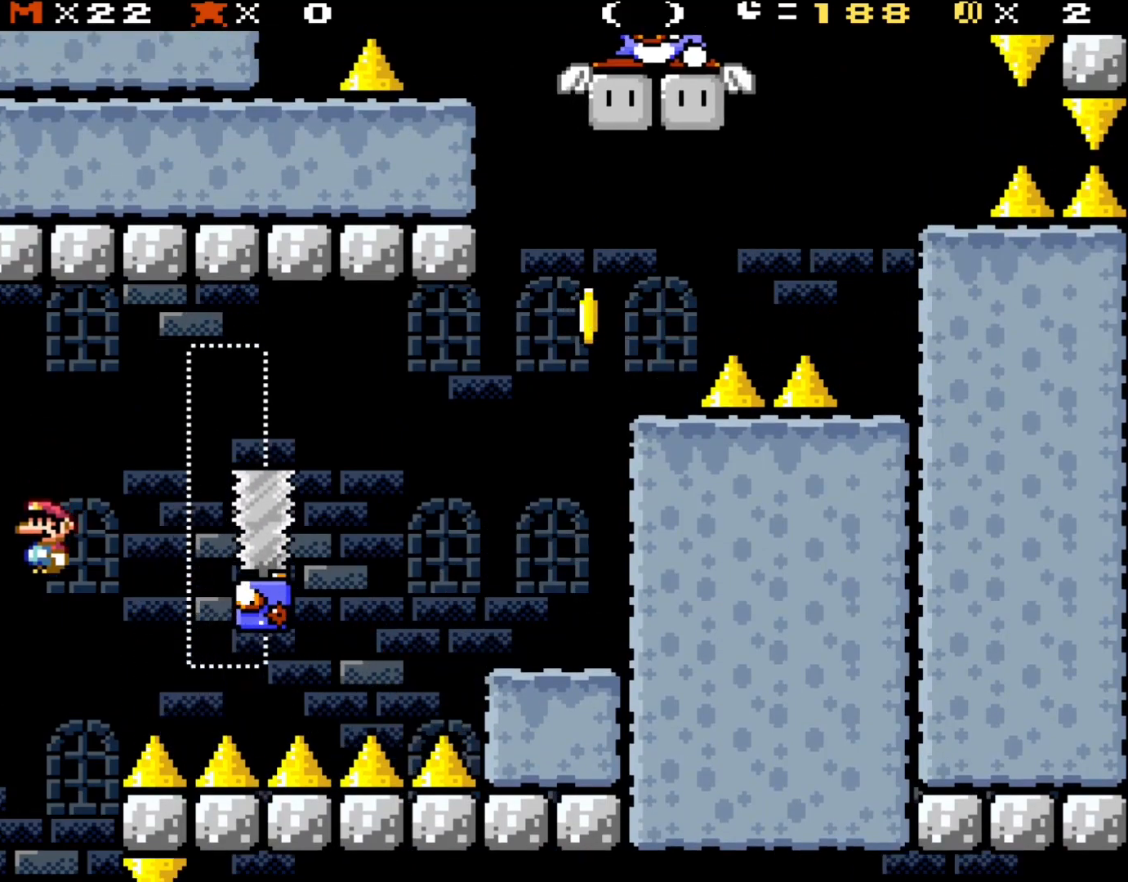
{"buttons": ["Y", "DPAD_RIGHT"], "events": [[200, "DPAD_RIGHT", "down"]]}